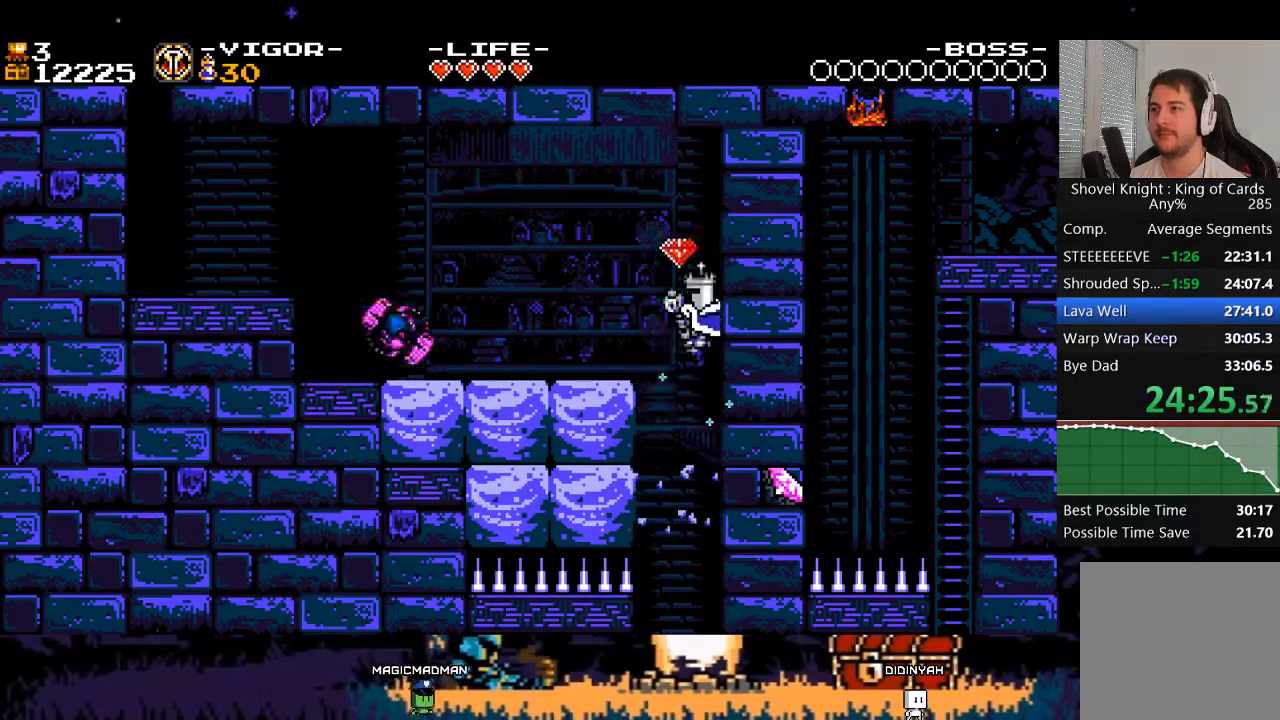
Gameplay with a controller (Xbox layout); each line is a JSON object with the inputs held at the frame after it. "events" lists button and stick changes between this image and that frame as [ms after this image, input, new state], when the widget could be followed in between. Not read: L3 R3 left_stick right_stick.
{"buttons": [], "events": []}
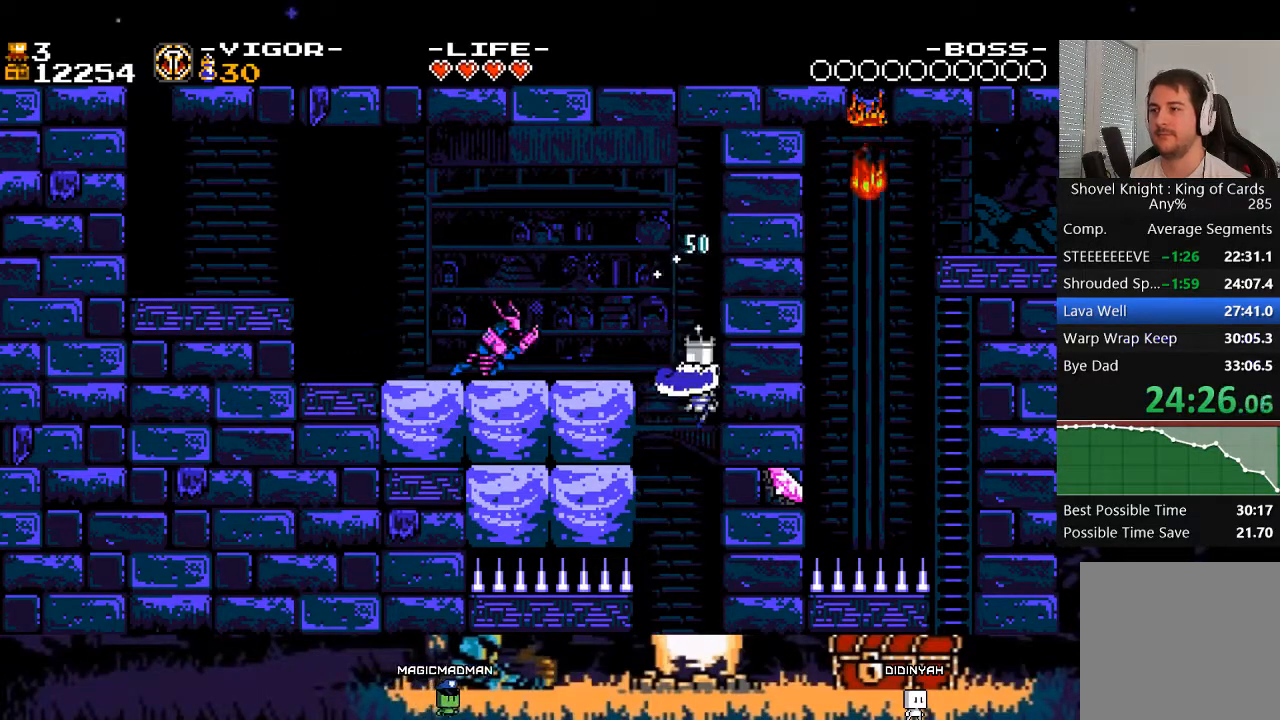
{"buttons": ["DPAD_LEFT"], "events": [[117, "DPAD_LEFT", "down"]]}
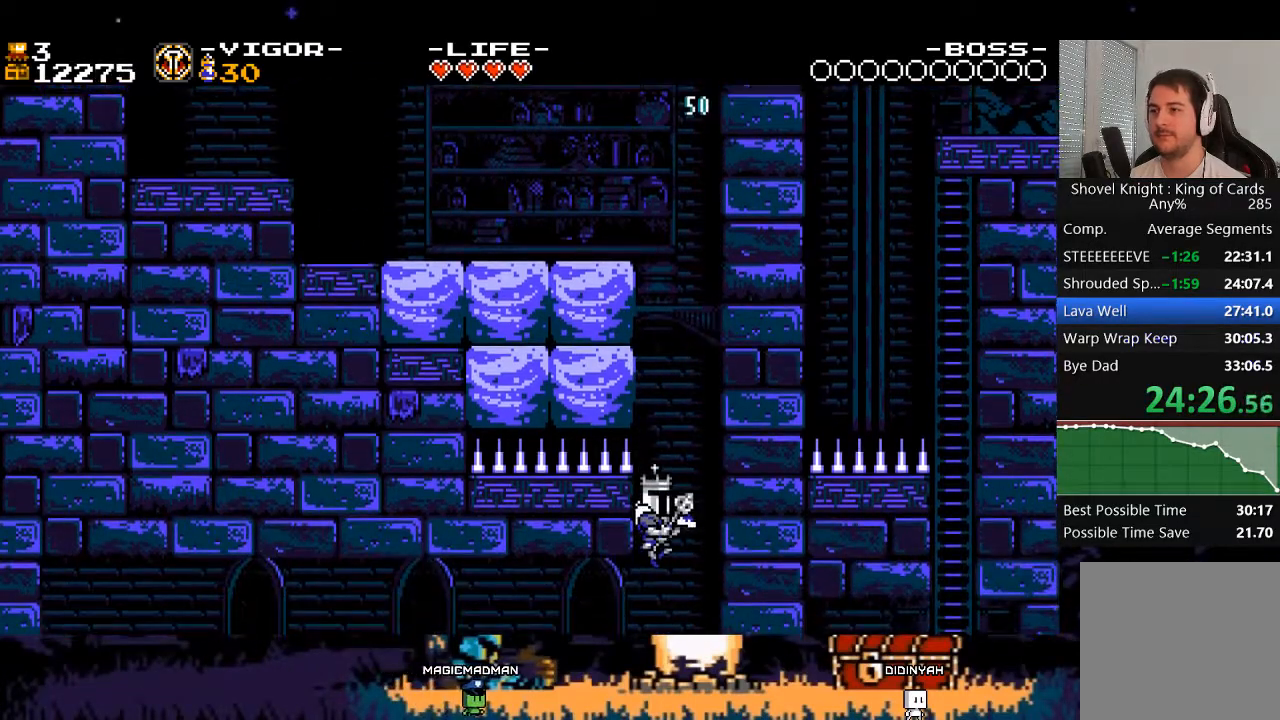
{"buttons": ["DPAD_LEFT"], "events": []}
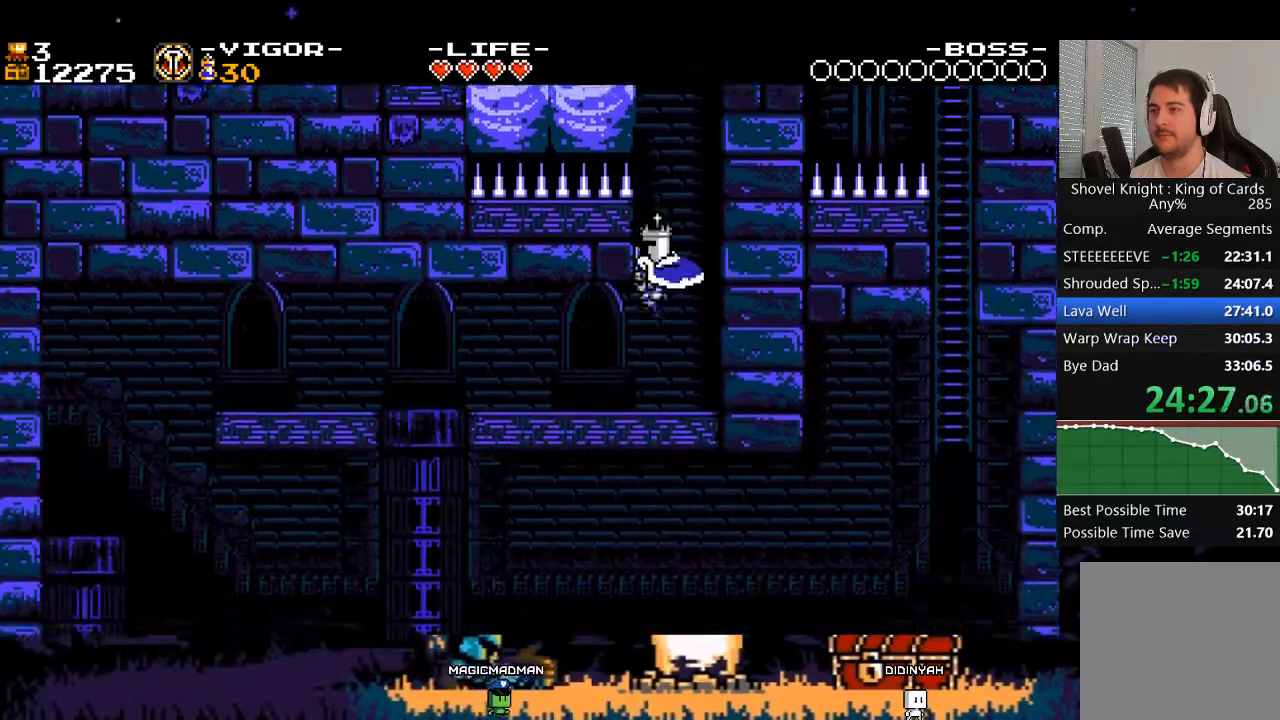
{"buttons": ["DPAD_LEFT"], "events": [[417, "X", "down"], [483, "X", "up"]]}
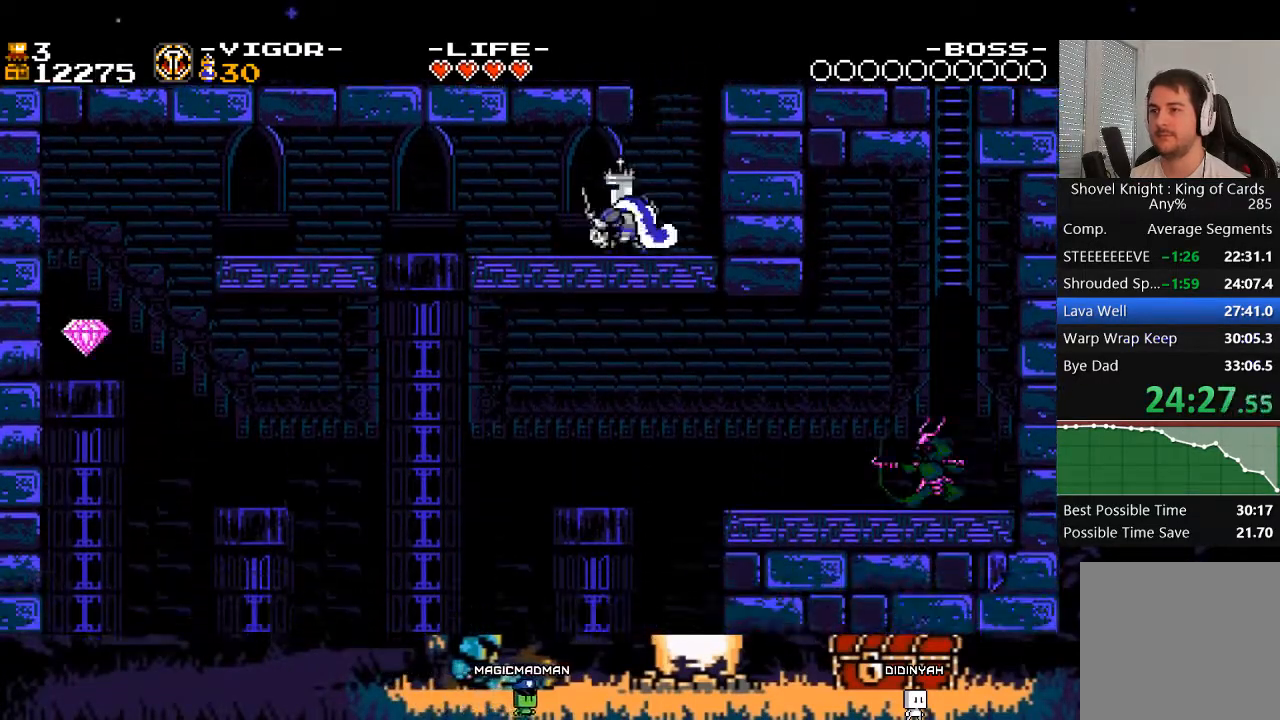
{"buttons": ["X"], "events": [[50, "X", "down"], [250, "DPAD_LEFT", "up"], [250, "DPAD_UP", "down"], [283, "DPAD_RIGHT", "down"], [283, "DPAD_UP", "up"], [383, "DPAD_RIGHT", "up"]]}
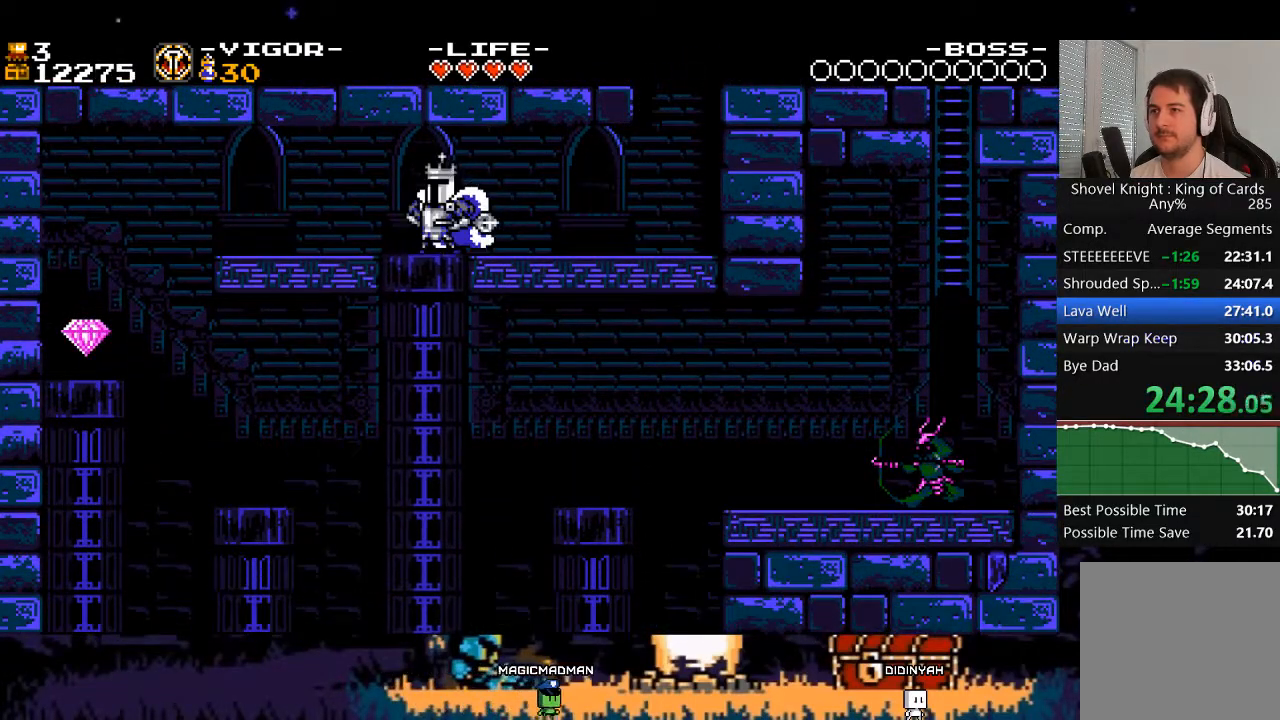
{"buttons": ["X"], "events": []}
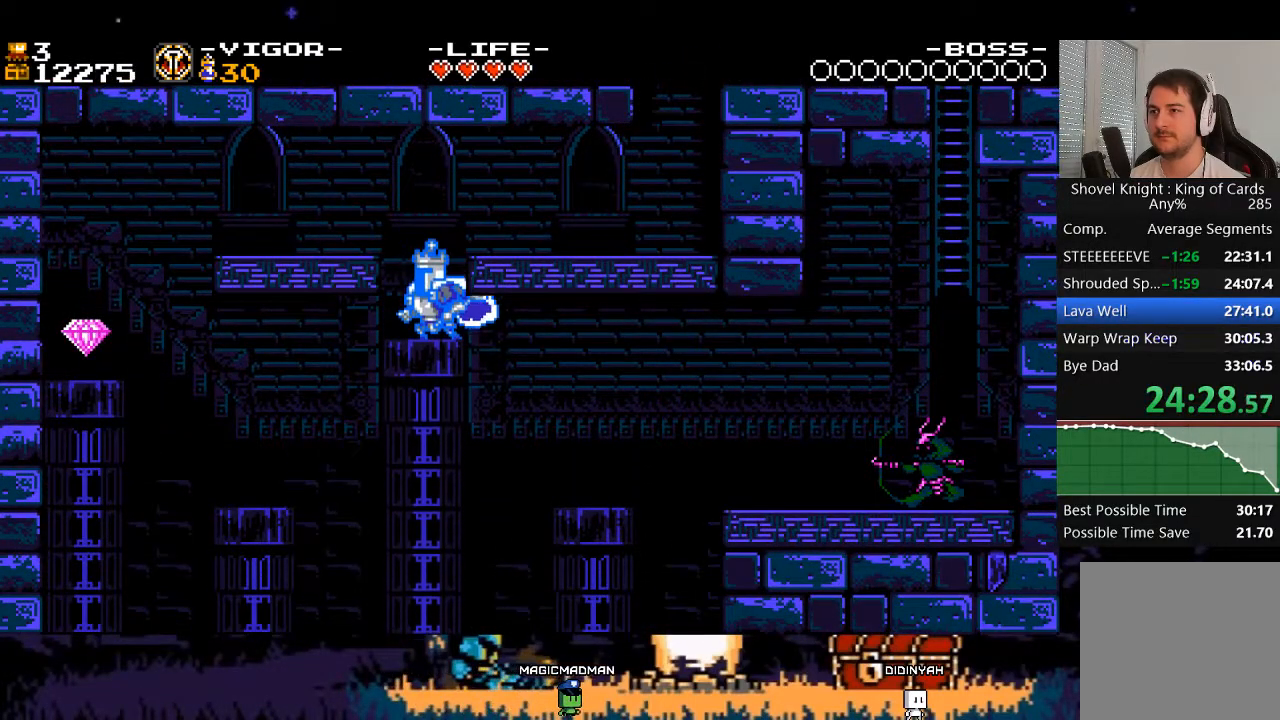
{"buttons": ["A", "X", "DPAD_RIGHT"], "events": [[283, "DPAD_RIGHT", "down"], [450, "A", "down"]]}
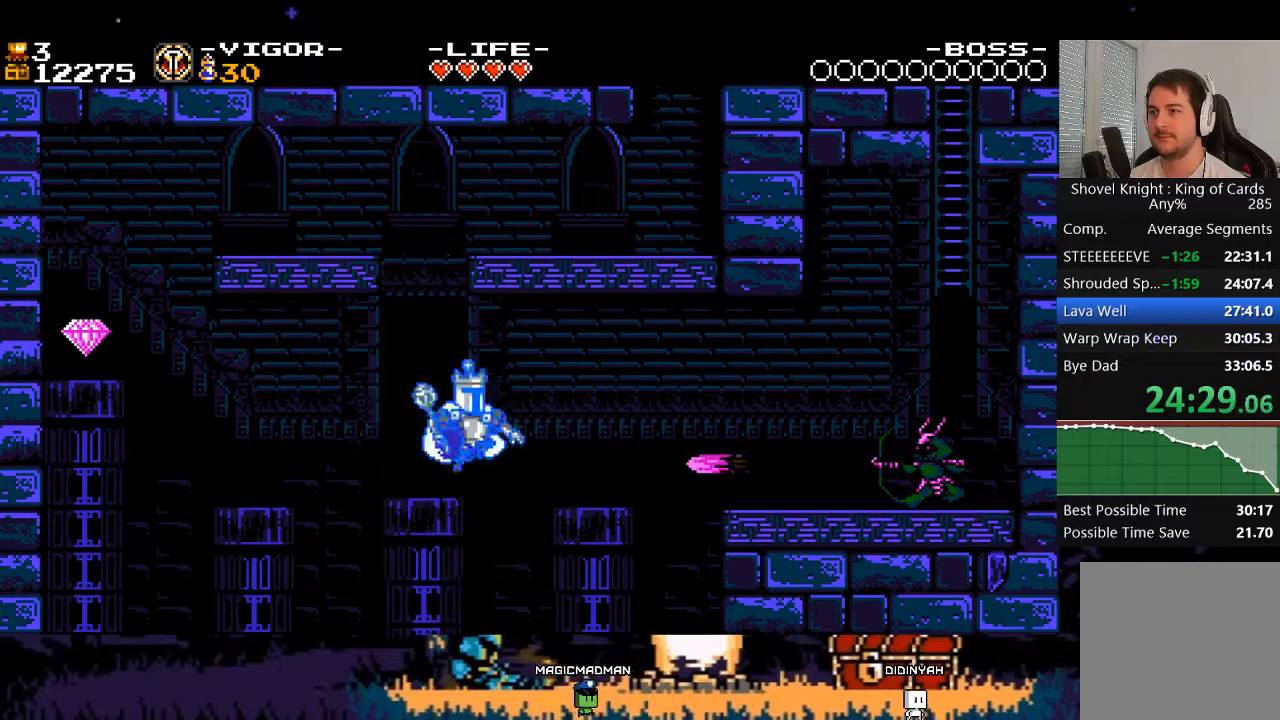
{"buttons": ["DPAD_RIGHT"], "events": [[17, "A", "up"], [483, "X", "up"]]}
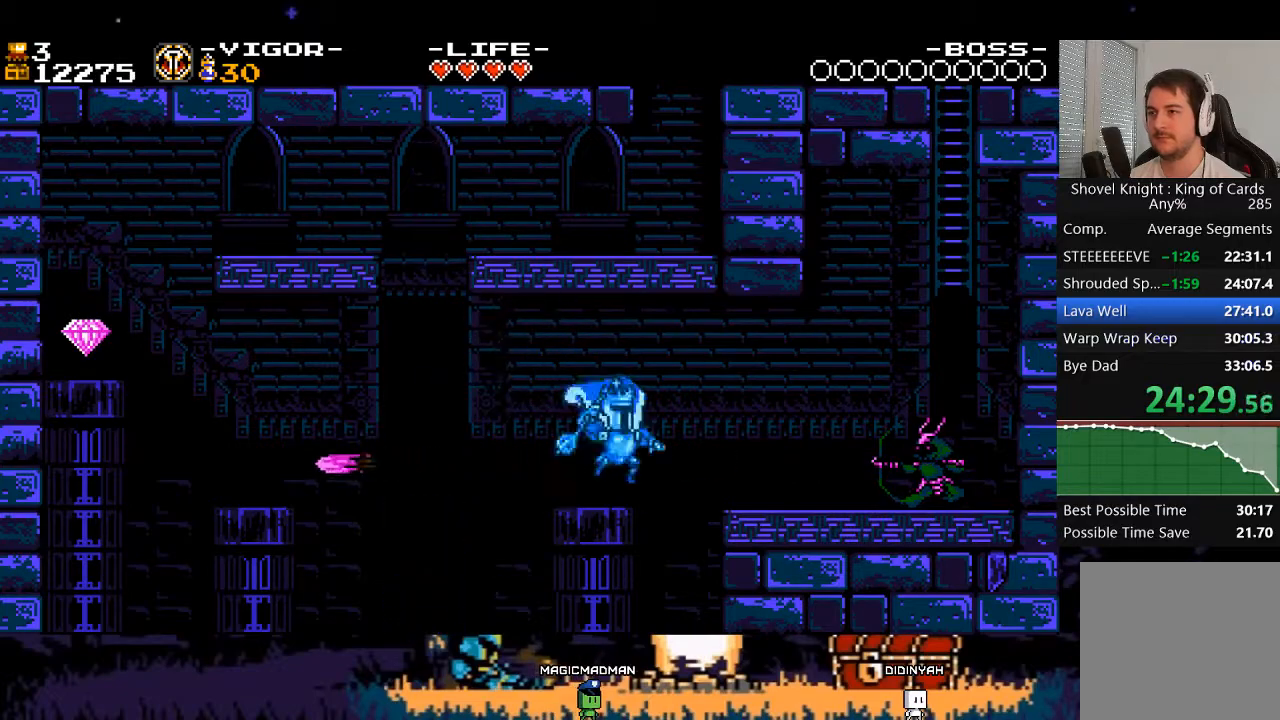
{"buttons": ["DPAD_RIGHT"], "events": []}
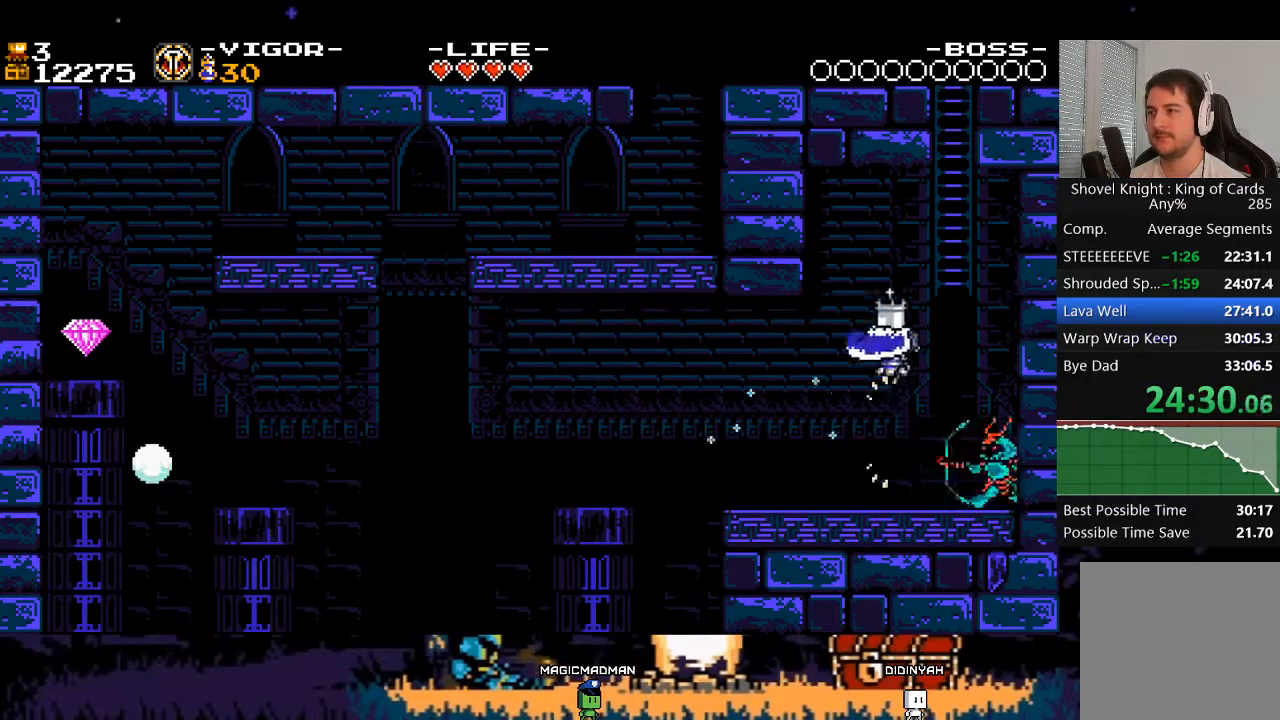
{"buttons": ["DPAD_UP"], "events": [[150, "DPAD_UP", "down"], [183, "DPAD_RIGHT", "up"]]}
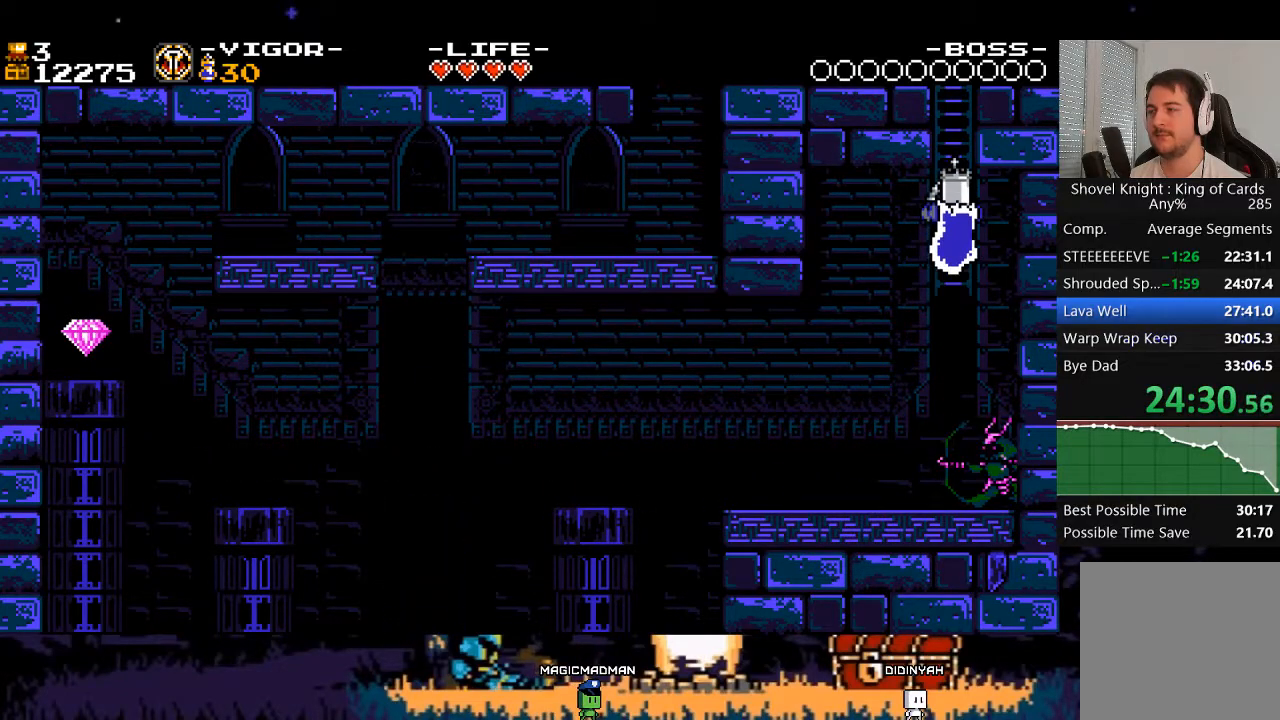
{"buttons": ["DPAD_UP"], "events": []}
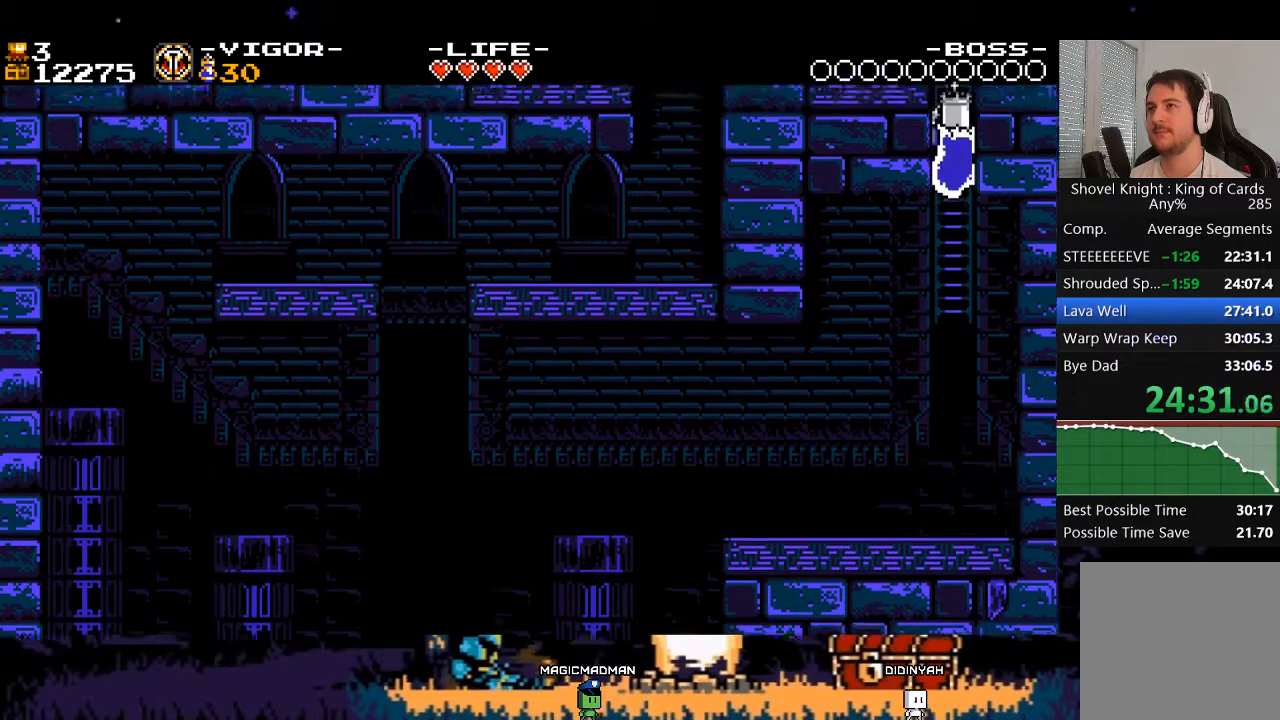
{"buttons": ["DPAD_UP"], "events": [[150, "DPAD_UP", "up"], [350, "DPAD_UP", "down"]]}
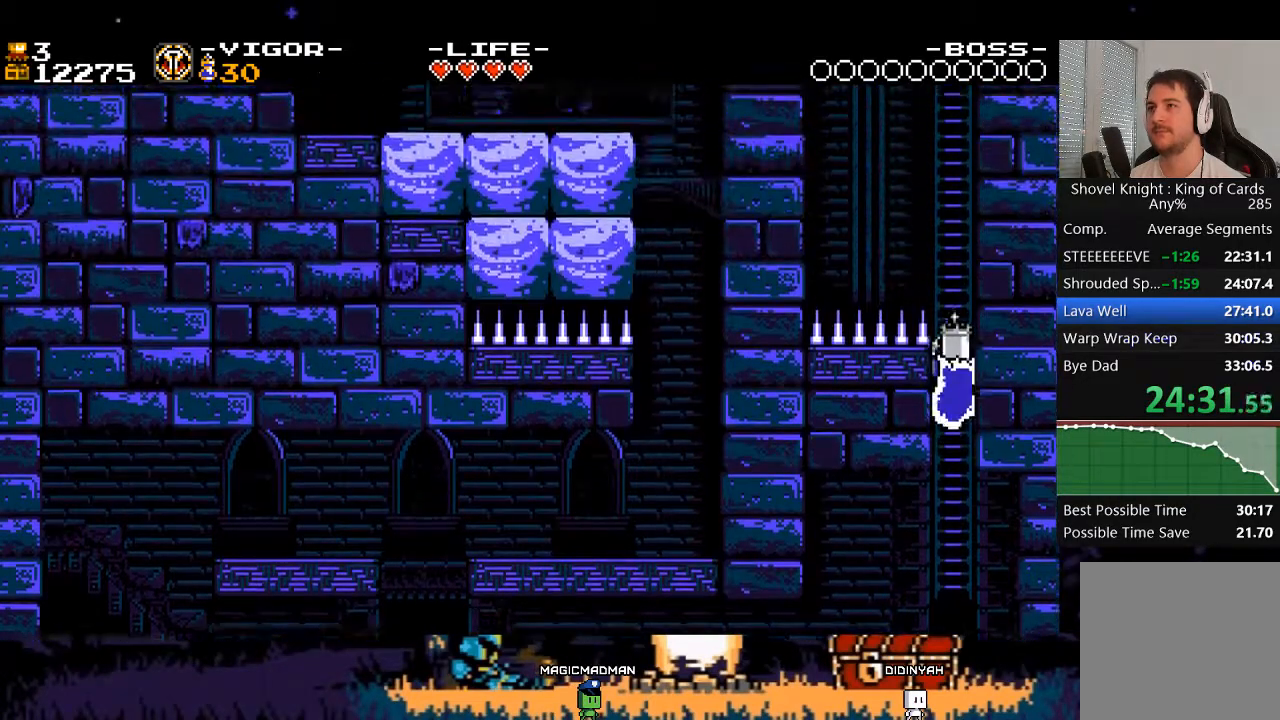
{"buttons": ["X", "DPAD_RIGHT"], "events": [[117, "DPAD_RIGHT", "down"], [117, "DPAD_UP", "up"], [483, "X", "down"]]}
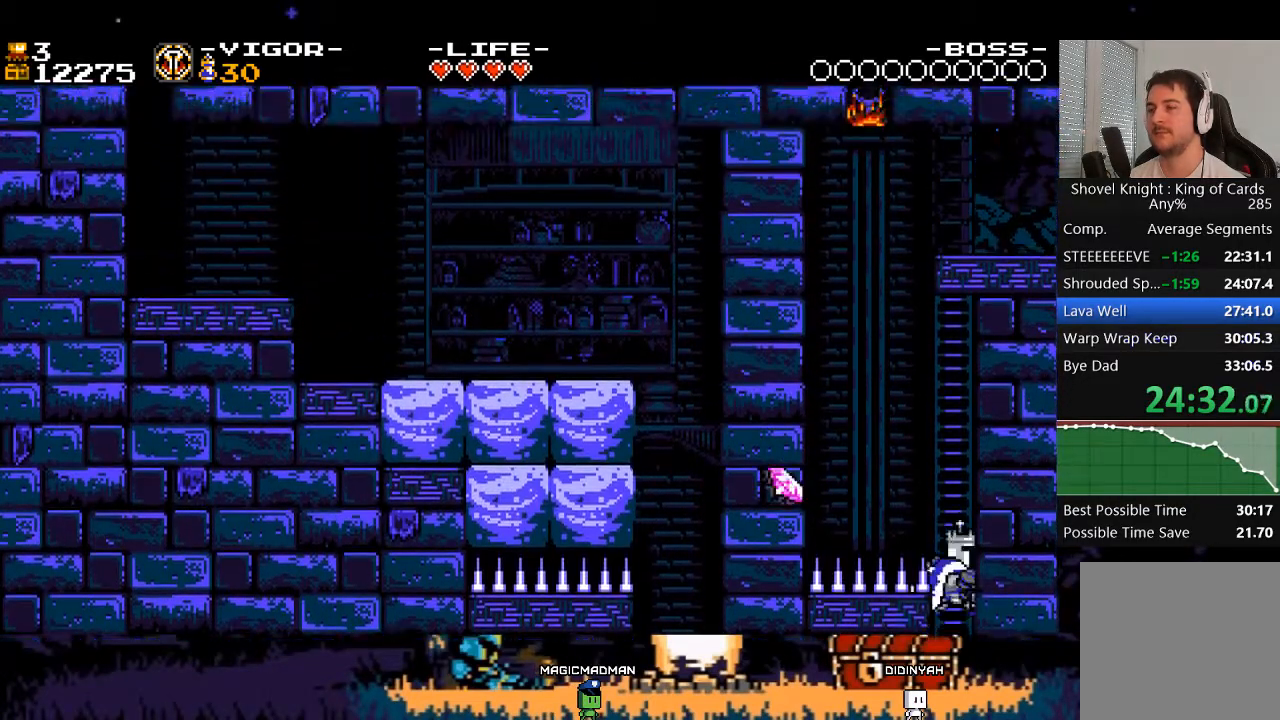
{"buttons": ["DPAD_UP"], "events": [[183, "X", "up"], [217, "DPAD_RIGHT", "up"], [450, "DPAD_UP", "down"]]}
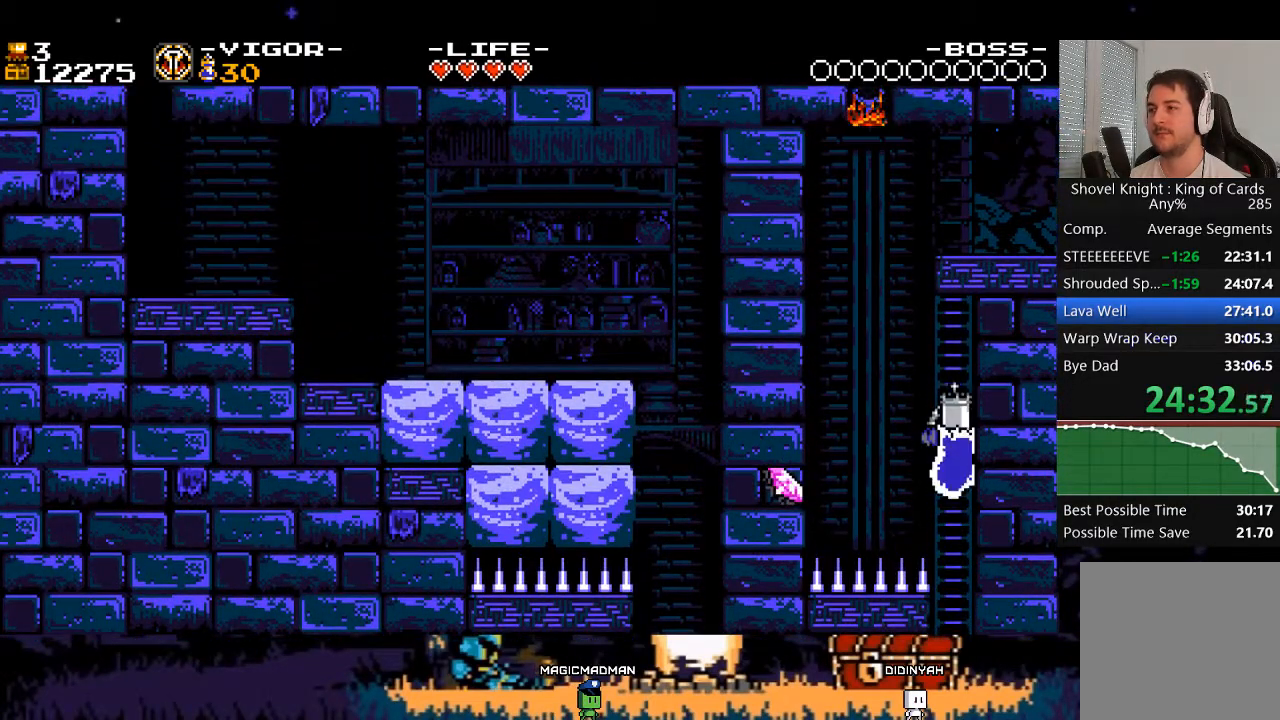
{"buttons": ["X", "DPAD_LEFT"], "events": [[250, "DPAD_LEFT", "down"], [283, "DPAD_UP", "up"], [283, "X", "down"]]}
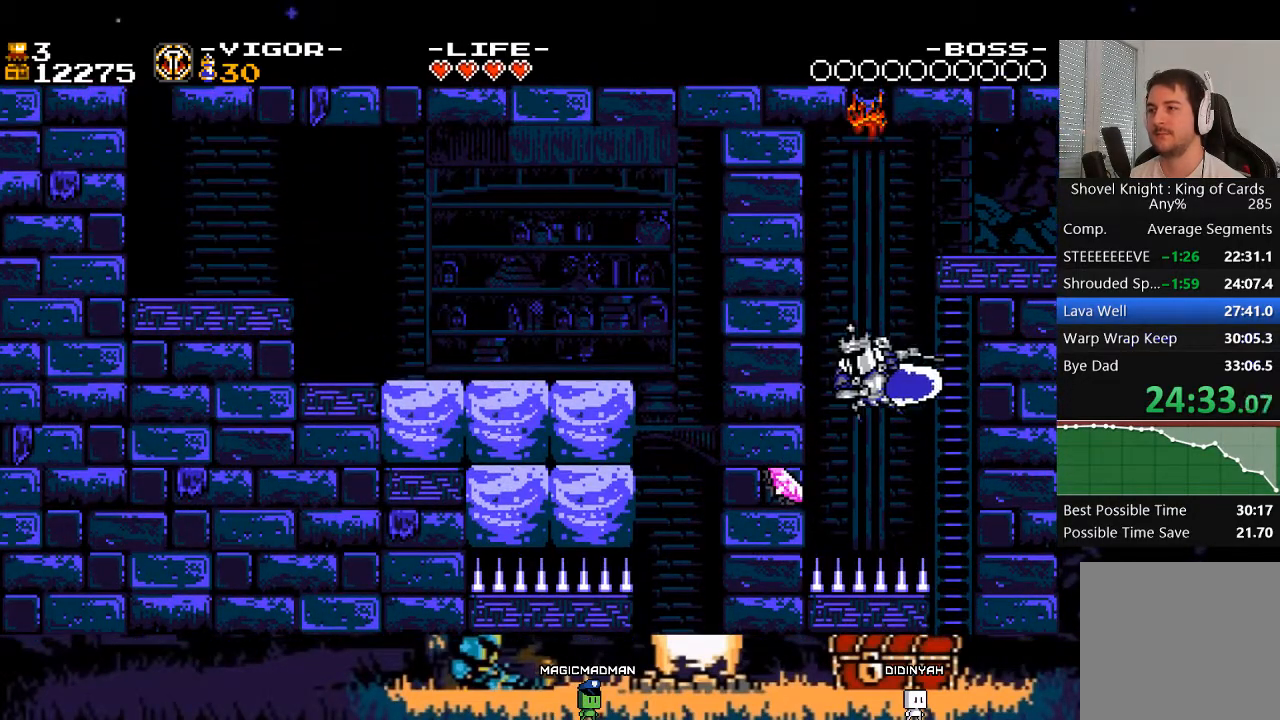
{"buttons": ["X"], "events": [[350, "DPAD_LEFT", "up"]]}
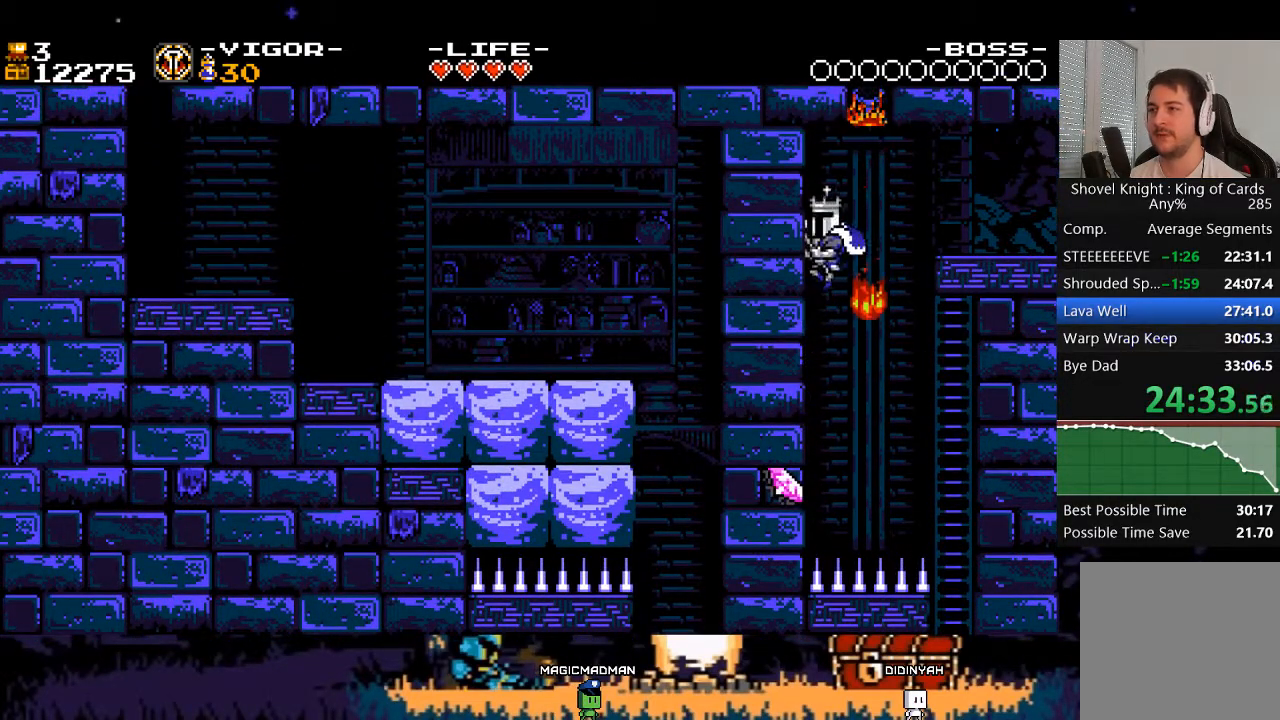
{"buttons": ["X", "DPAD_UP", "DPAD_RIGHT"], "events": [[17, "DPAD_RIGHT", "down"], [383, "DPAD_UP", "down"]]}
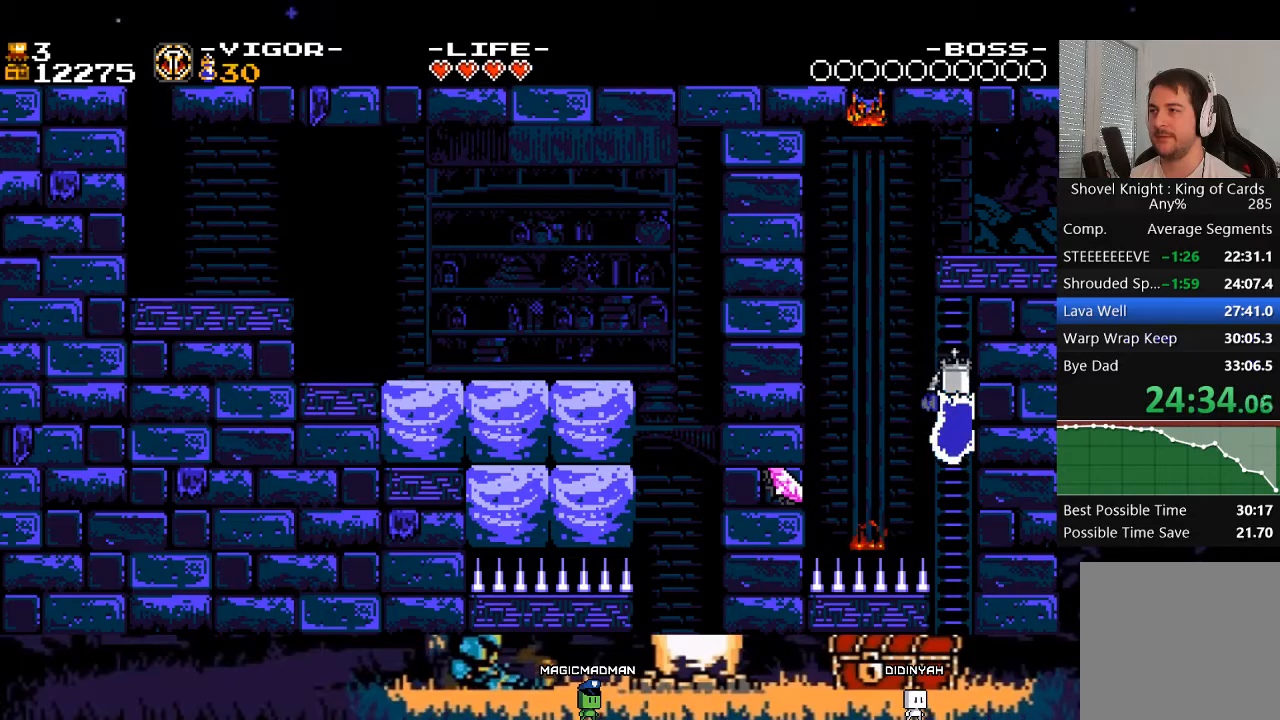
{"buttons": ["DPAD_LEFT"], "events": [[17, "DPAD_RIGHT", "up"], [317, "DPAD_LEFT", "down"], [383, "DPAD_UP", "up"], [417, "X", "up"]]}
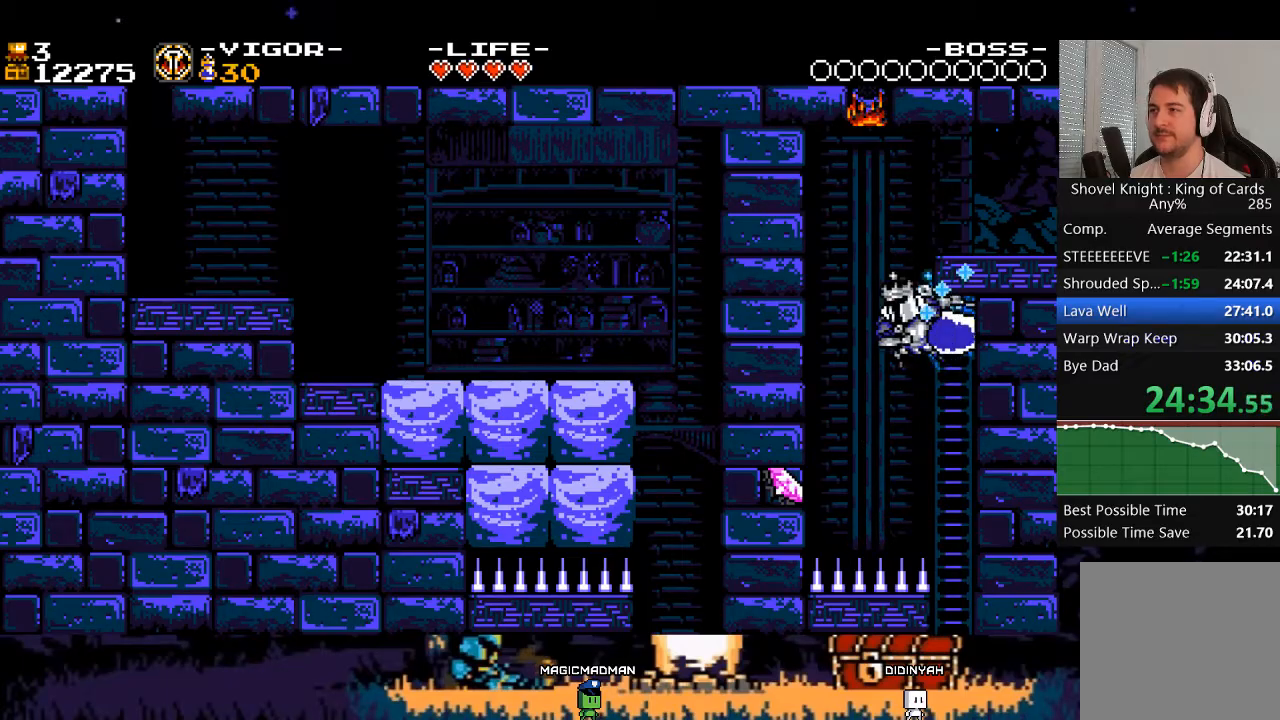
{"buttons": ["X", "DPAD_RIGHT"], "events": [[17, "X", "down"], [183, "DPAD_LEFT", "up"], [250, "DPAD_RIGHT", "down"]]}
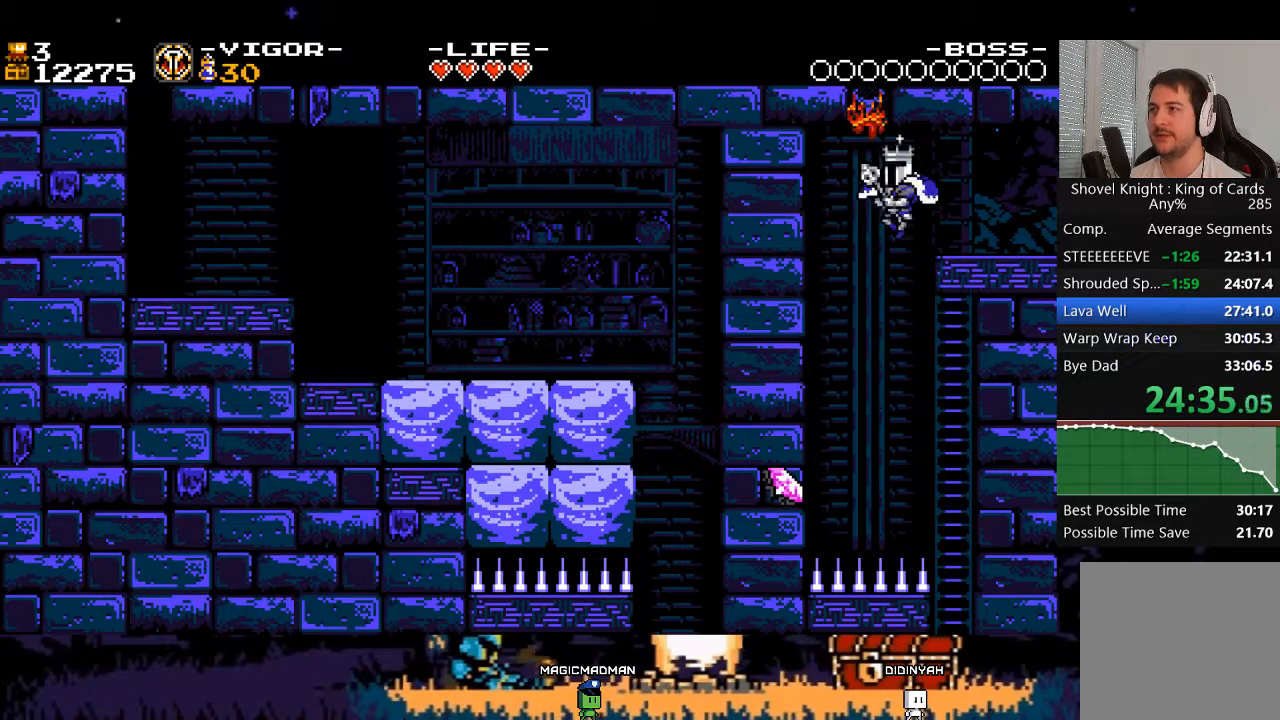
{"buttons": ["X", "DPAD_RIGHT"], "events": []}
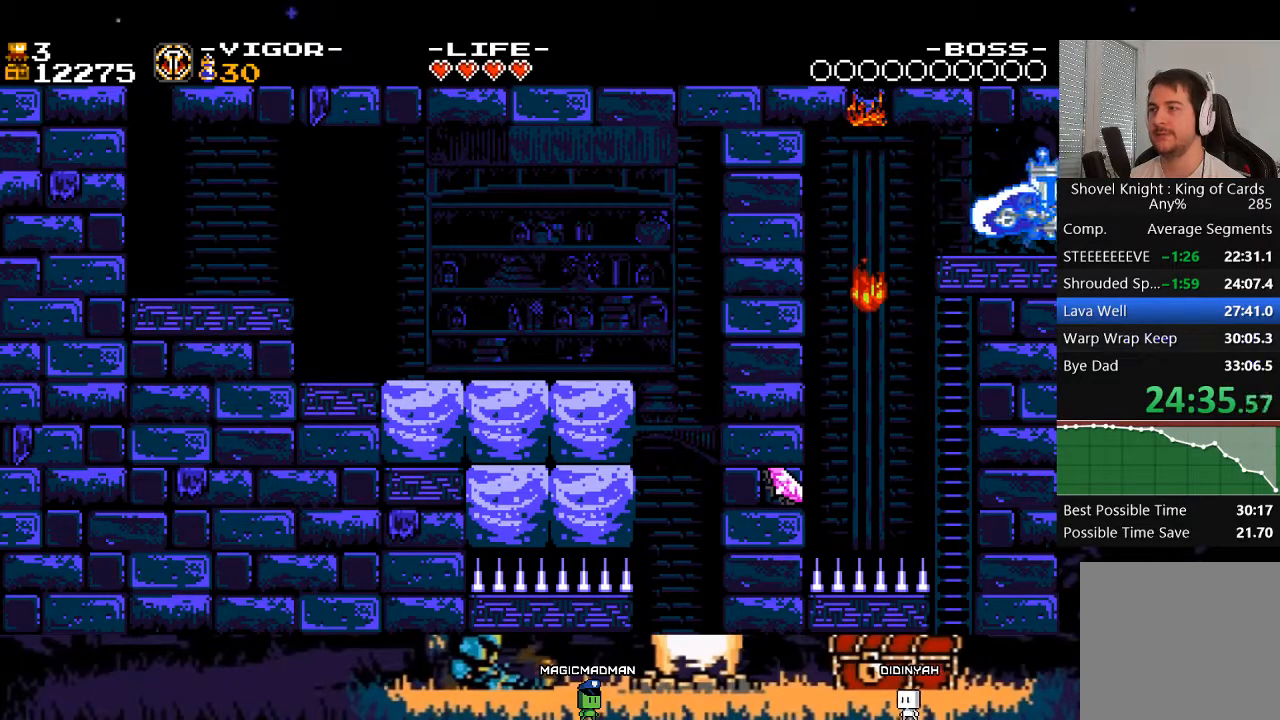
{"buttons": ["X", "DPAD_RIGHT"], "events": [[183, "DPAD_RIGHT", "up"], [317, "DPAD_RIGHT", "down"]]}
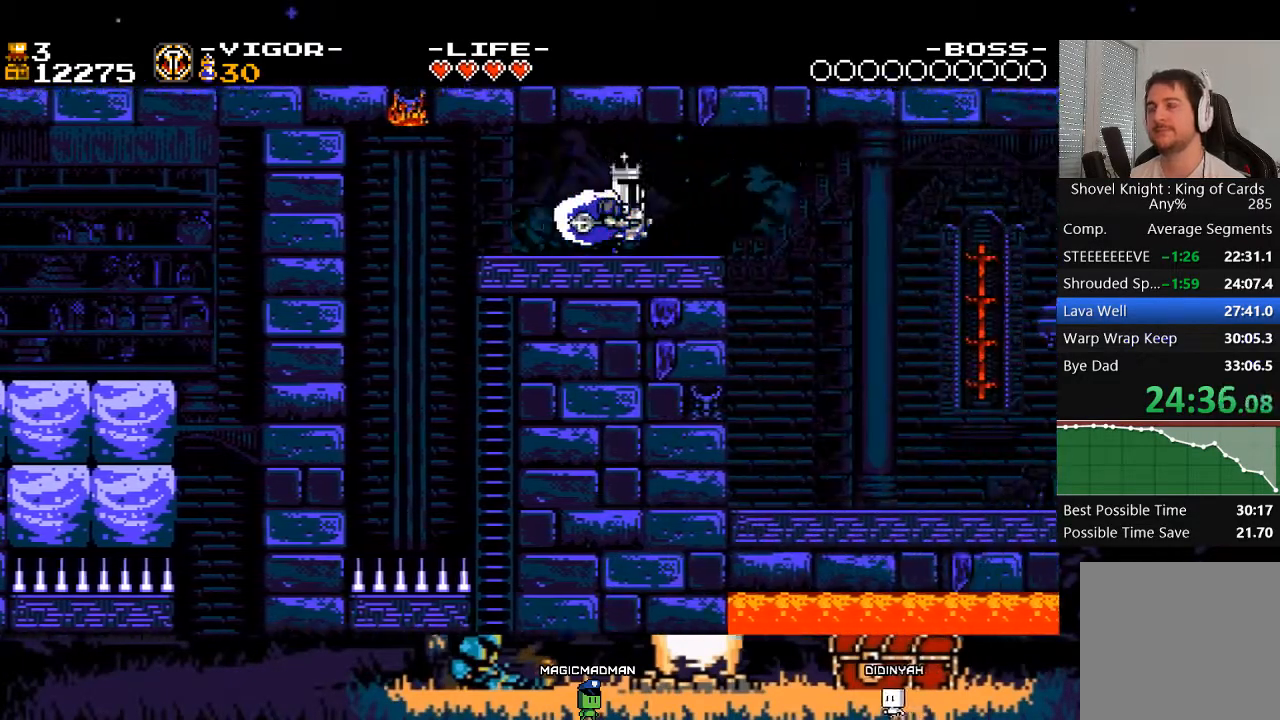
{"buttons": ["X", "DPAD_RIGHT"], "events": []}
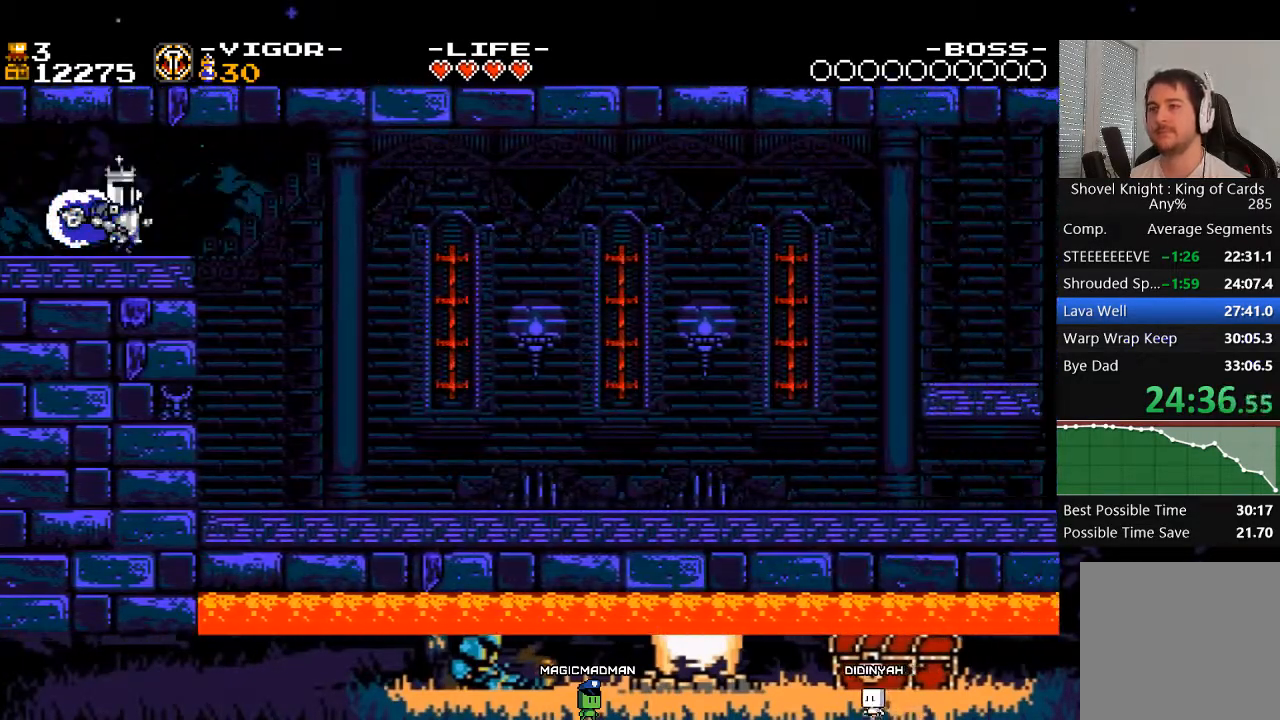
{"buttons": [], "events": [[183, "X", "up"], [283, "DPAD_RIGHT", "up"]]}
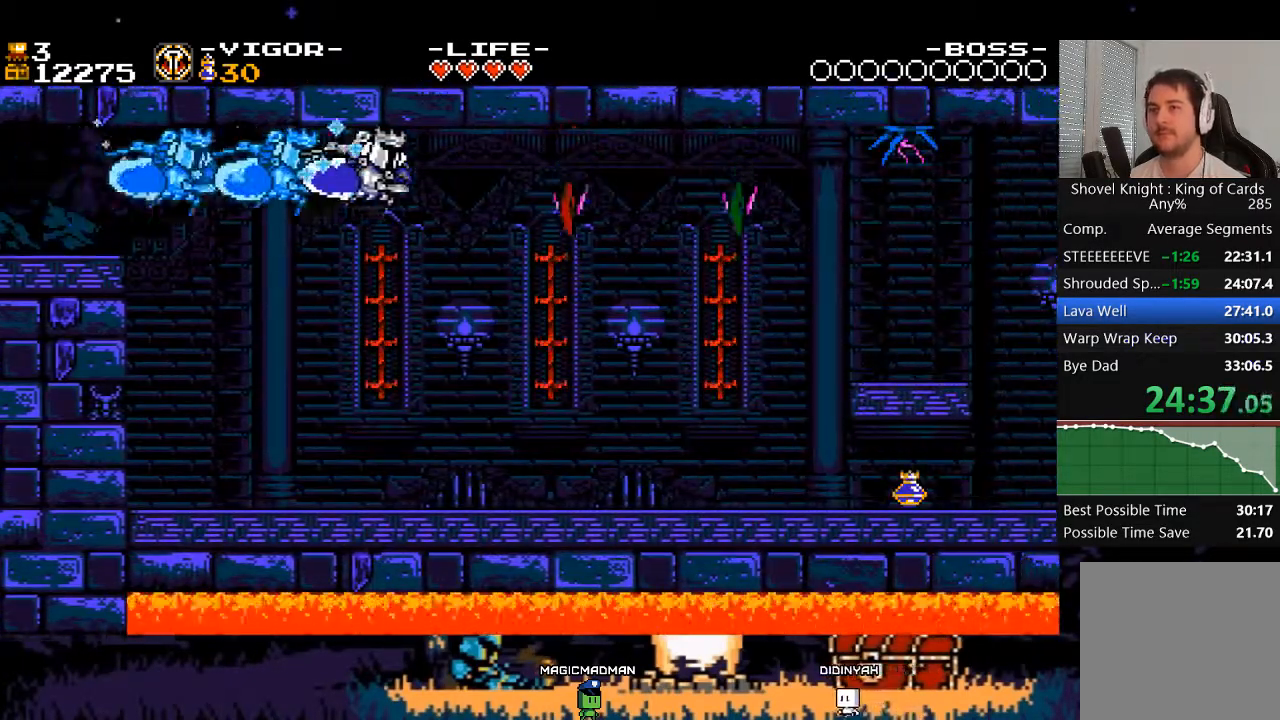
{"buttons": ["L2", "DPAD_RIGHT"], "events": [[50, "DPAD_RIGHT", "down"], [50, "L2", "down"], [250, "DPAD_RIGHT", "up"], [350, "DPAD_RIGHT", "down"]]}
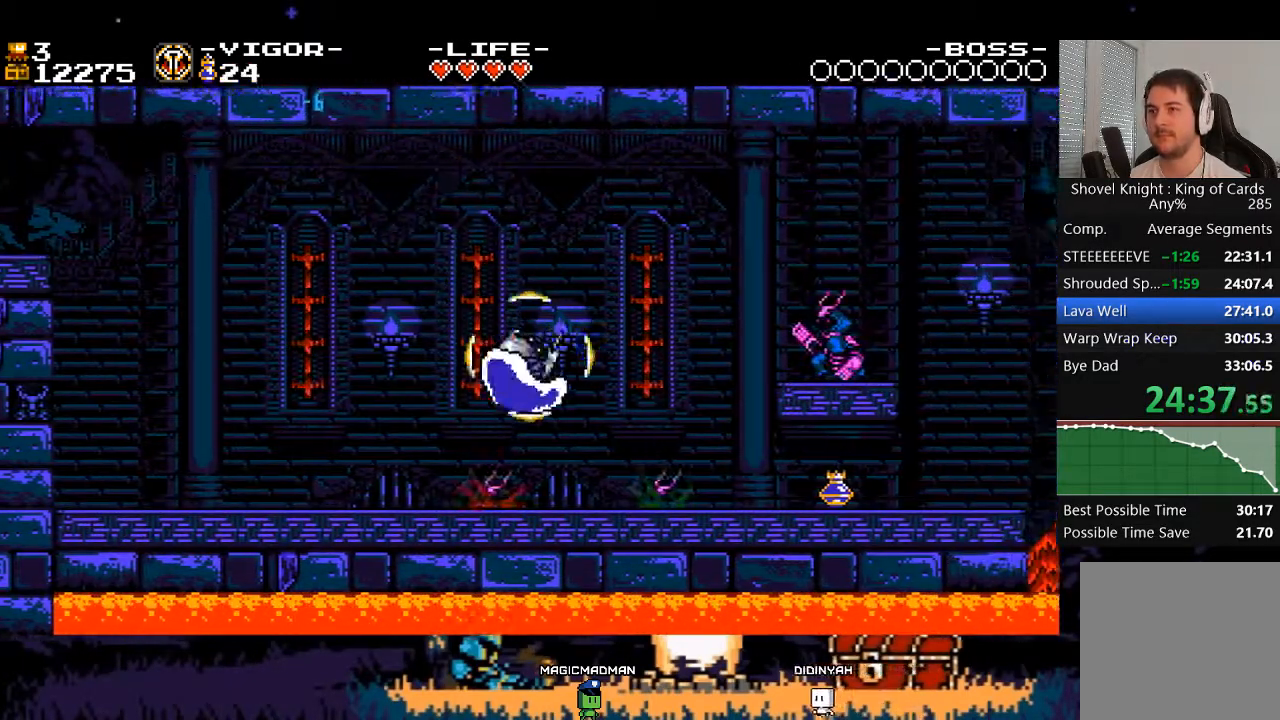
{"buttons": ["L2", "DPAD_RIGHT"], "events": [[17, "DPAD_RIGHT", "up"], [117, "DPAD_RIGHT", "down"], [317, "DPAD_RIGHT", "up"], [417, "DPAD_RIGHT", "down"]]}
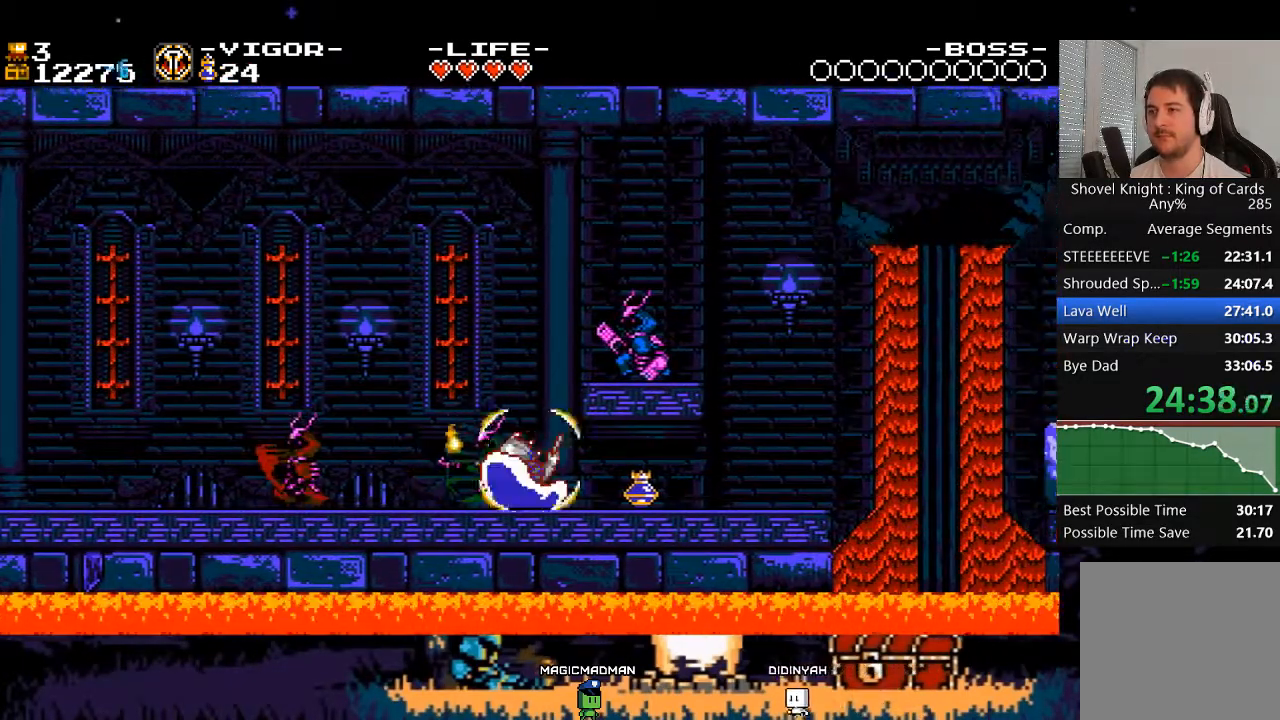
{"buttons": ["L2", "DPAD_RIGHT"], "events": [[83, "DPAD_RIGHT", "up"], [183, "DPAD_RIGHT", "down"]]}
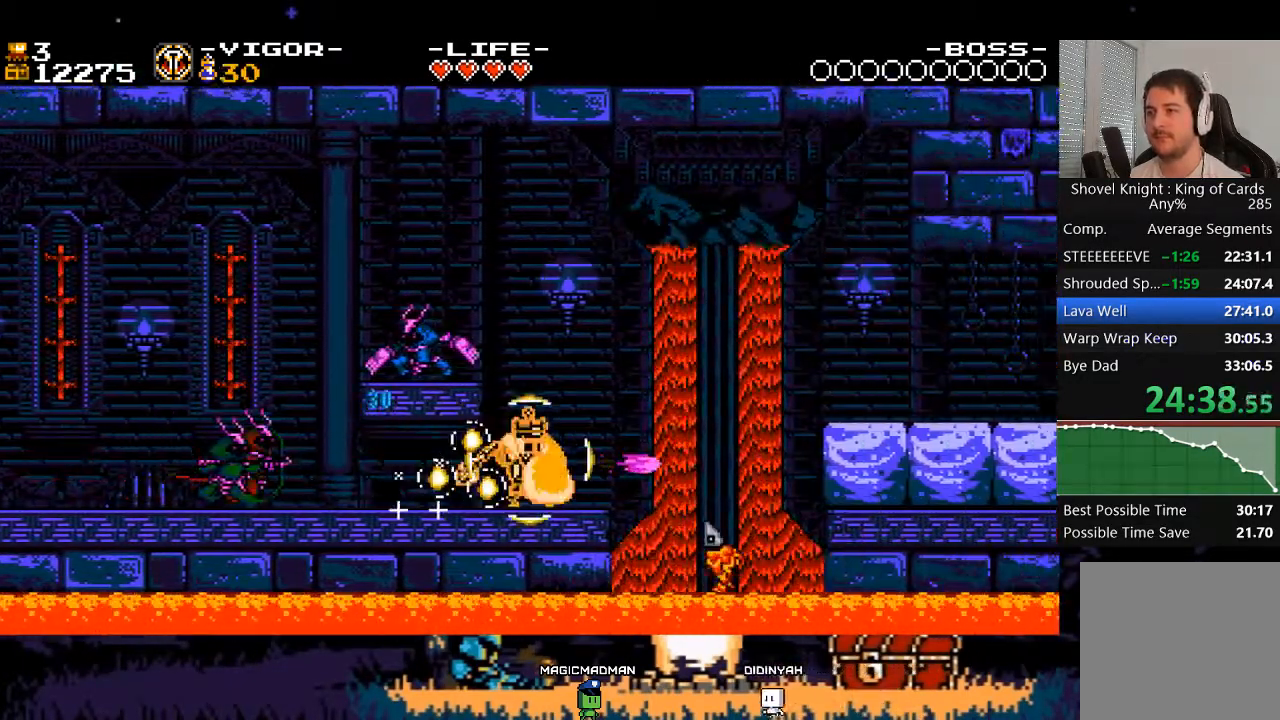
{"buttons": ["A", "X", "DPAD_RIGHT"], "events": [[17, "DPAD_RIGHT", "up"], [17, "L2", "up"], [117, "DPAD_RIGHT", "down"], [183, "A", "down"], [483, "X", "down"]]}
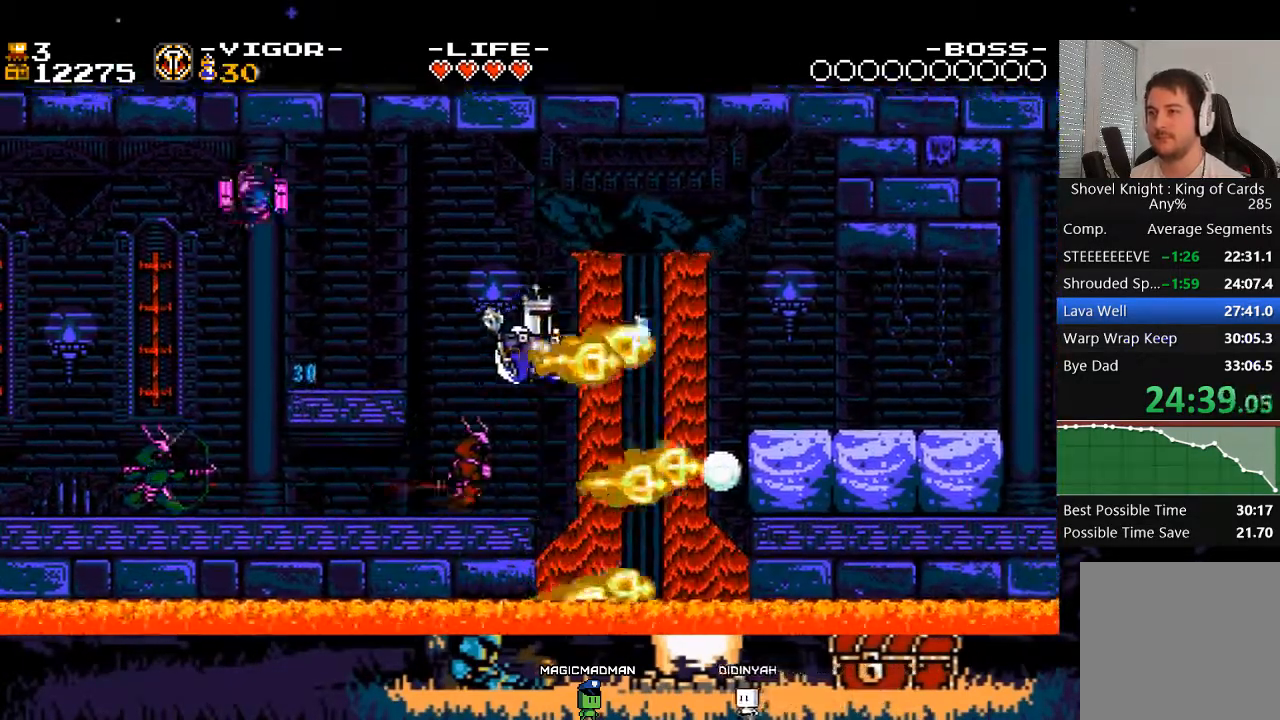
{"buttons": ["DPAD_RIGHT"], "events": [[183, "A", "up"], [483, "X", "up"]]}